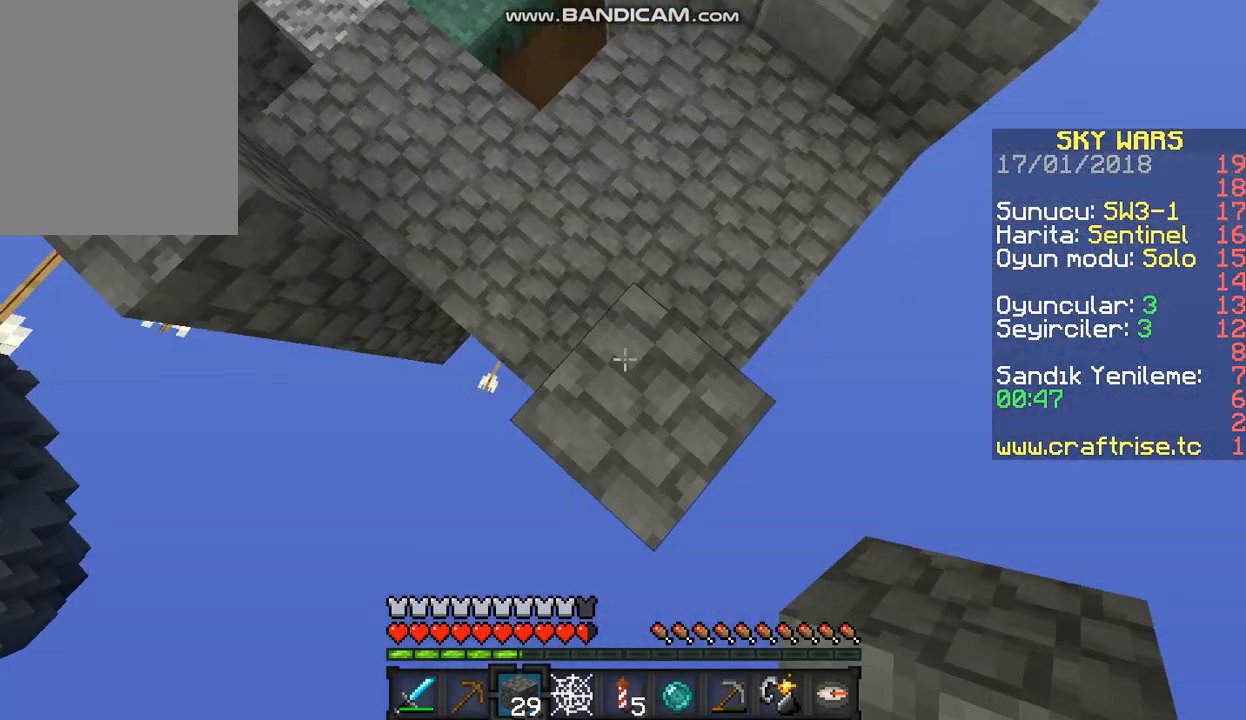
Gameplay with keyboard and mouse; each line is a JSON object with the keys and mouse buttons held at the frame after it. "events" lists presses ("down") and releases ("up") of "a", "d", "s", "w", "mouse_left" and "mouse_right" between this image and that frame as [ms after this image, input, new state], when the widget could be followed in between. "mouse_left", "mouse_right" = the "left", "right" buttons of the "mouse" list. No other keys are recorded. Fast repeated clicks can show as one long hold. Mouse movement is not recorded.
{"keys": ["s"], "mouse": [], "events": [[333, "a", "up"]]}
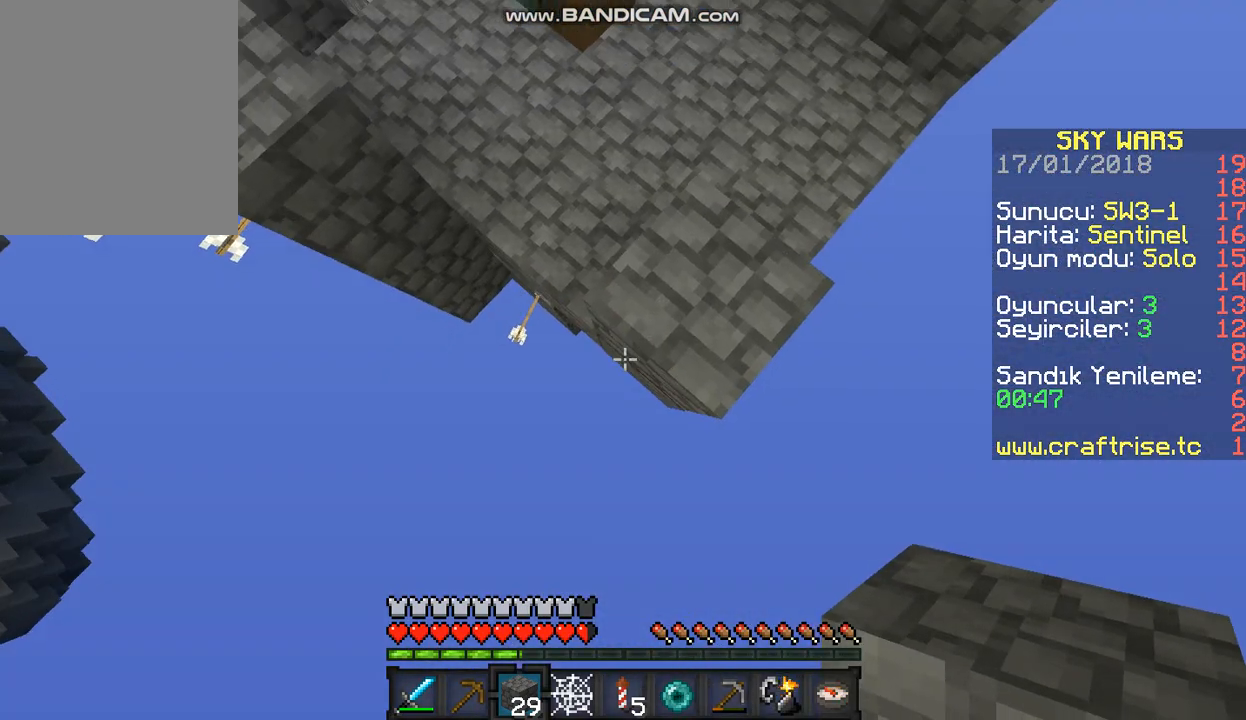
{"keys": ["a", "s"], "mouse": ["right"], "events": [[33, "a", "down"], [300, "mouse_right", "down"]]}
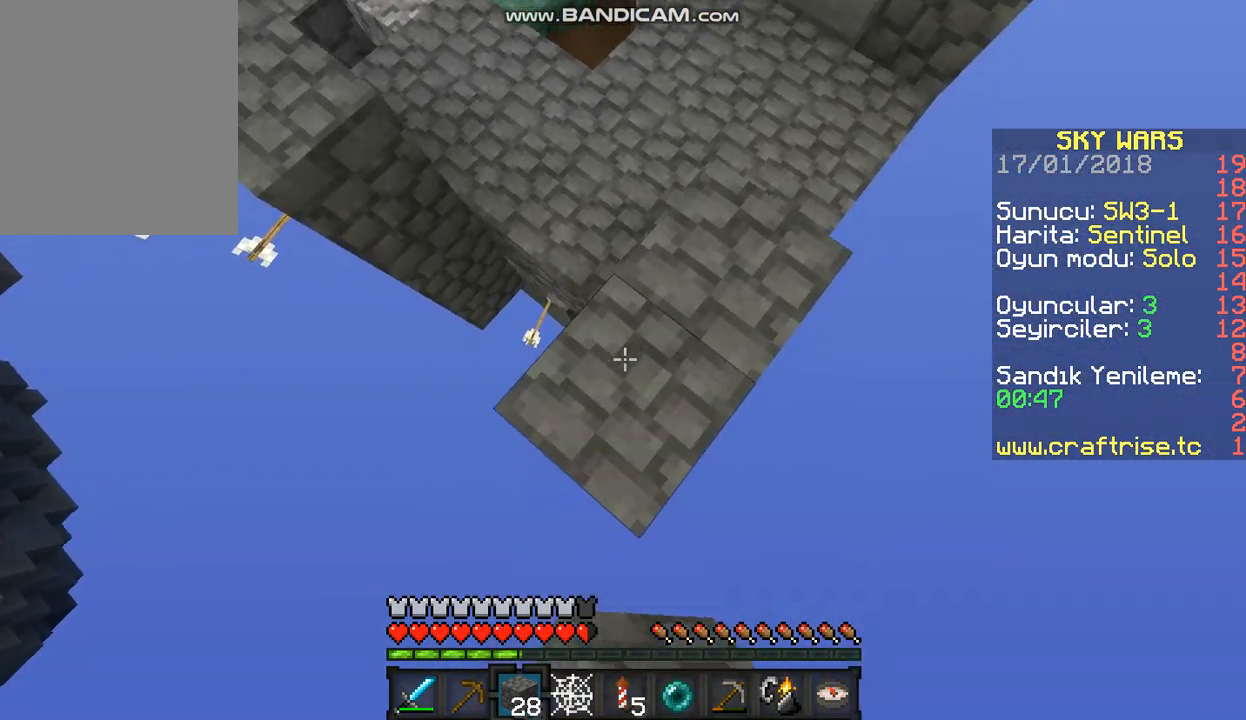
{"keys": ["a", "s"], "mouse": ["right"], "events": []}
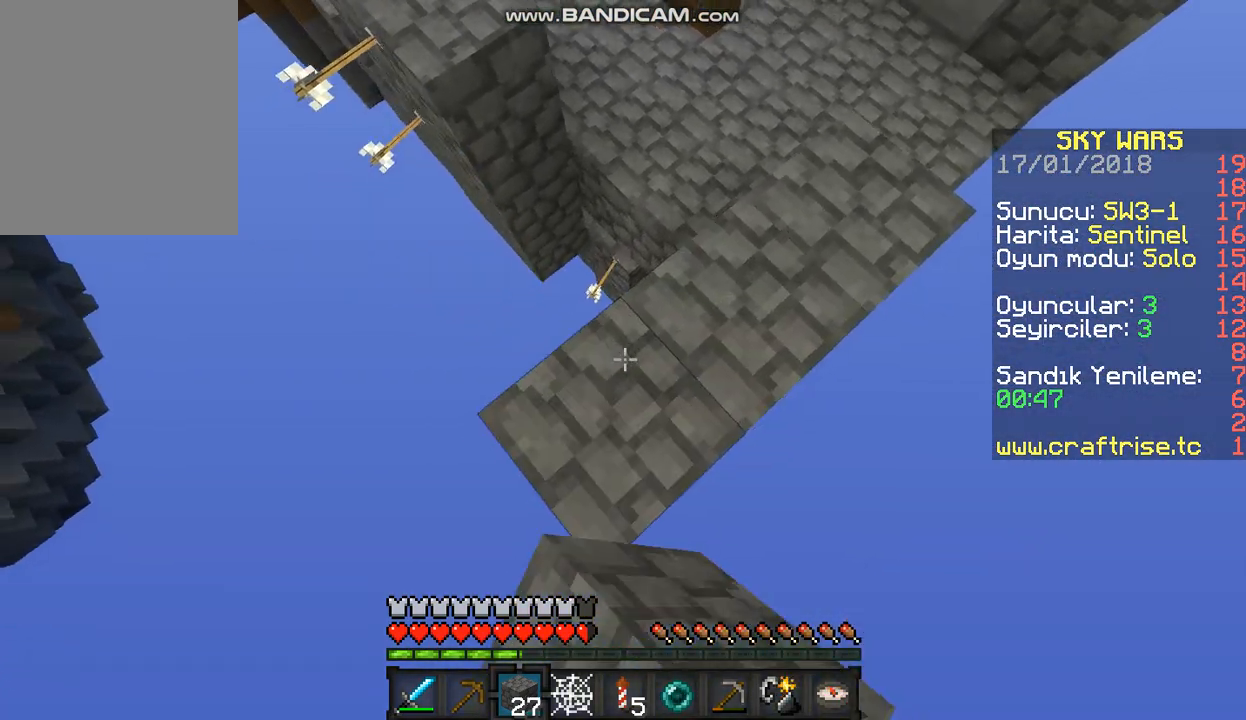
{"keys": ["a", "s"], "mouse": ["right"], "events": []}
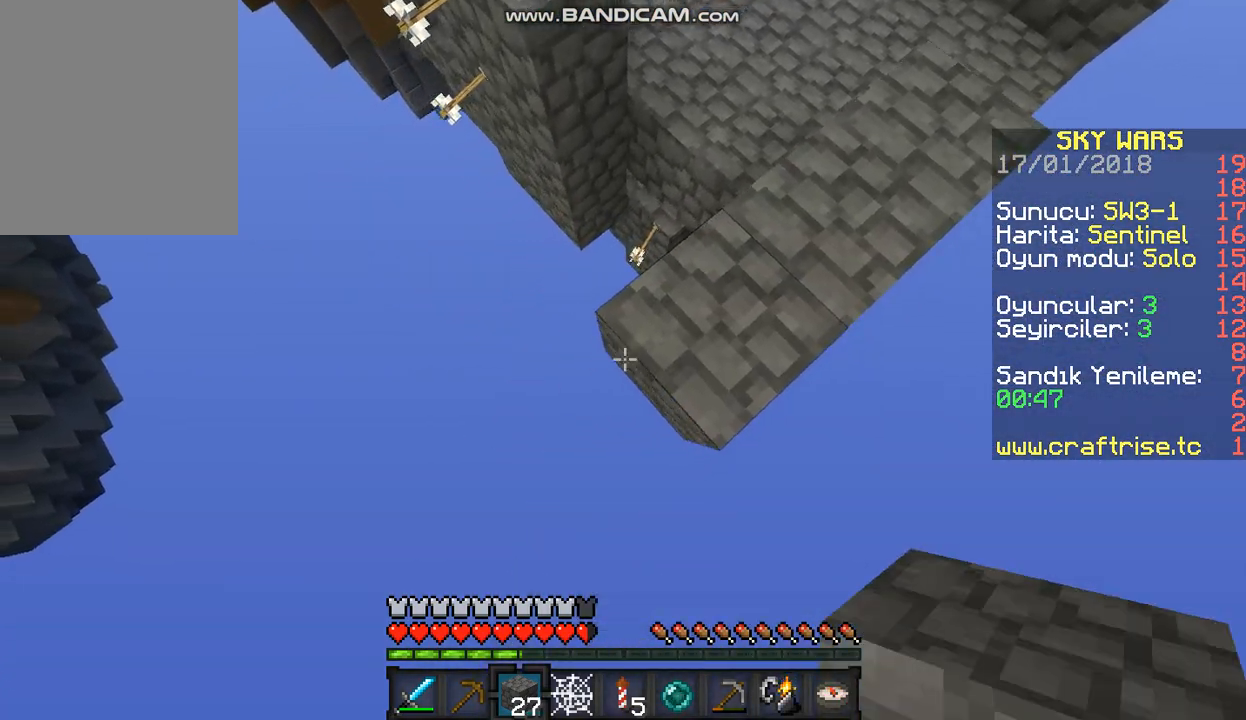
{"keys": ["a", "s"], "mouse": ["right"], "events": []}
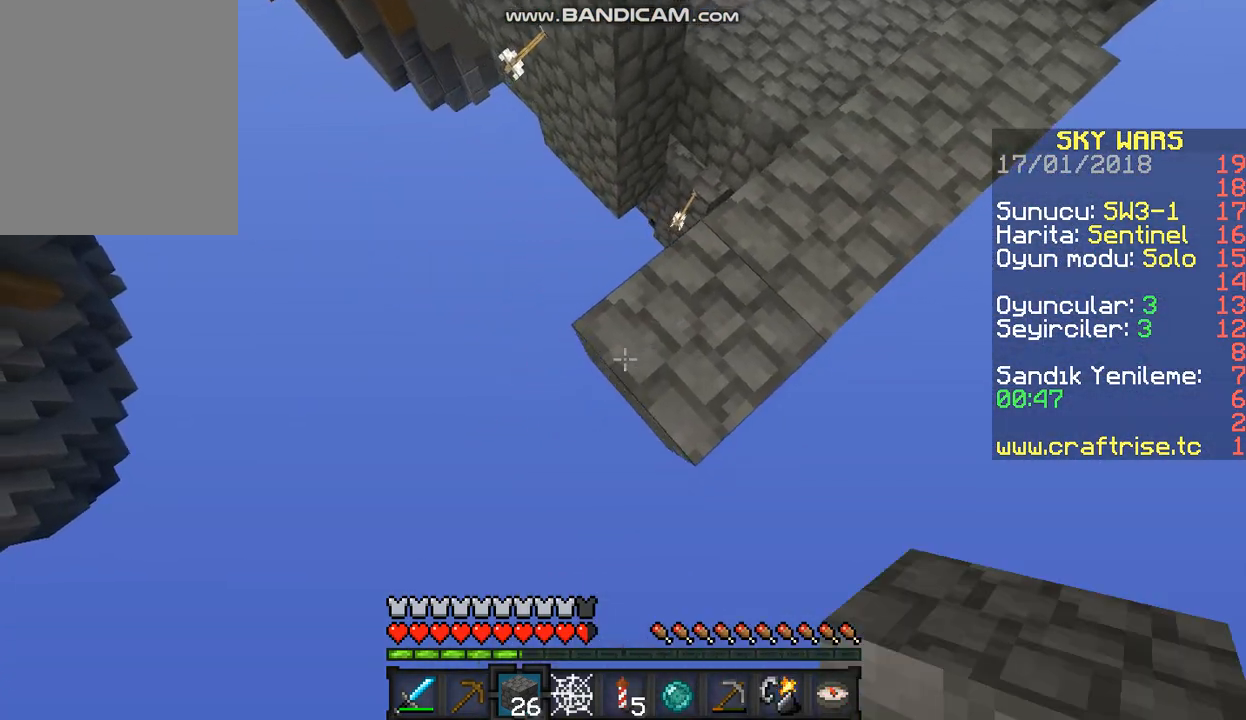
{"keys": ["a", "s"], "mouse": ["right"], "events": []}
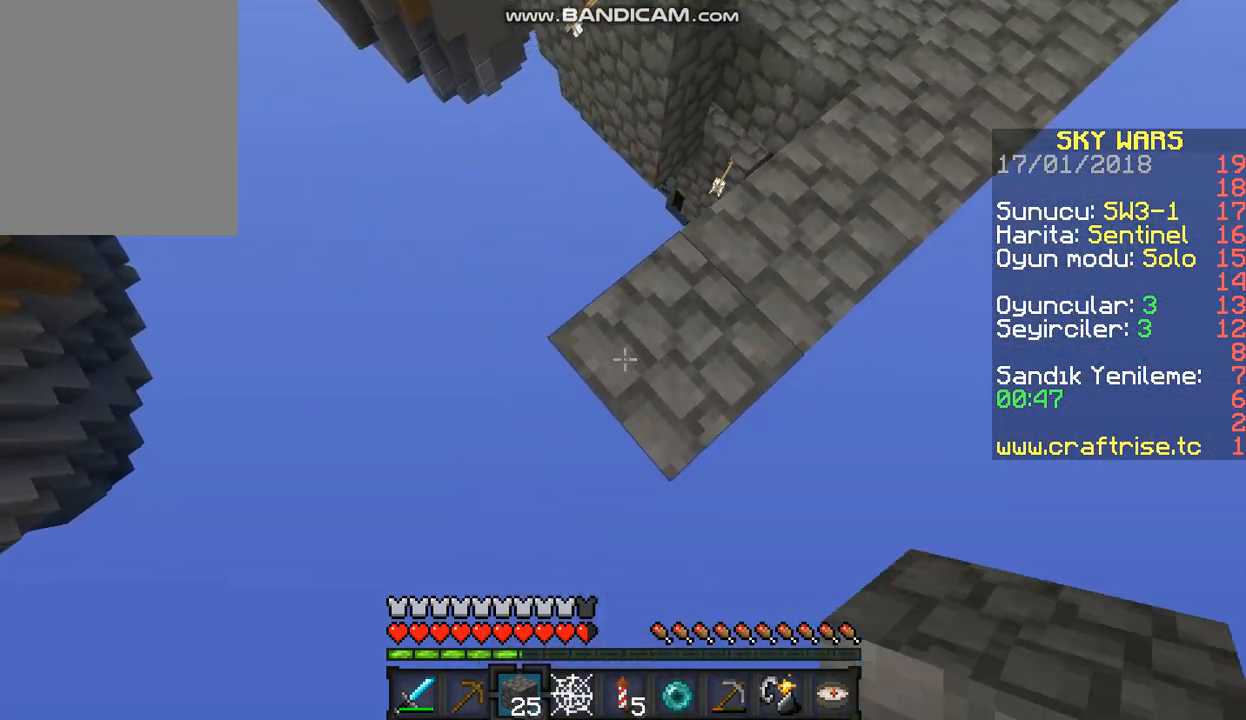
{"keys": ["a", "s"], "mouse": ["right"], "events": []}
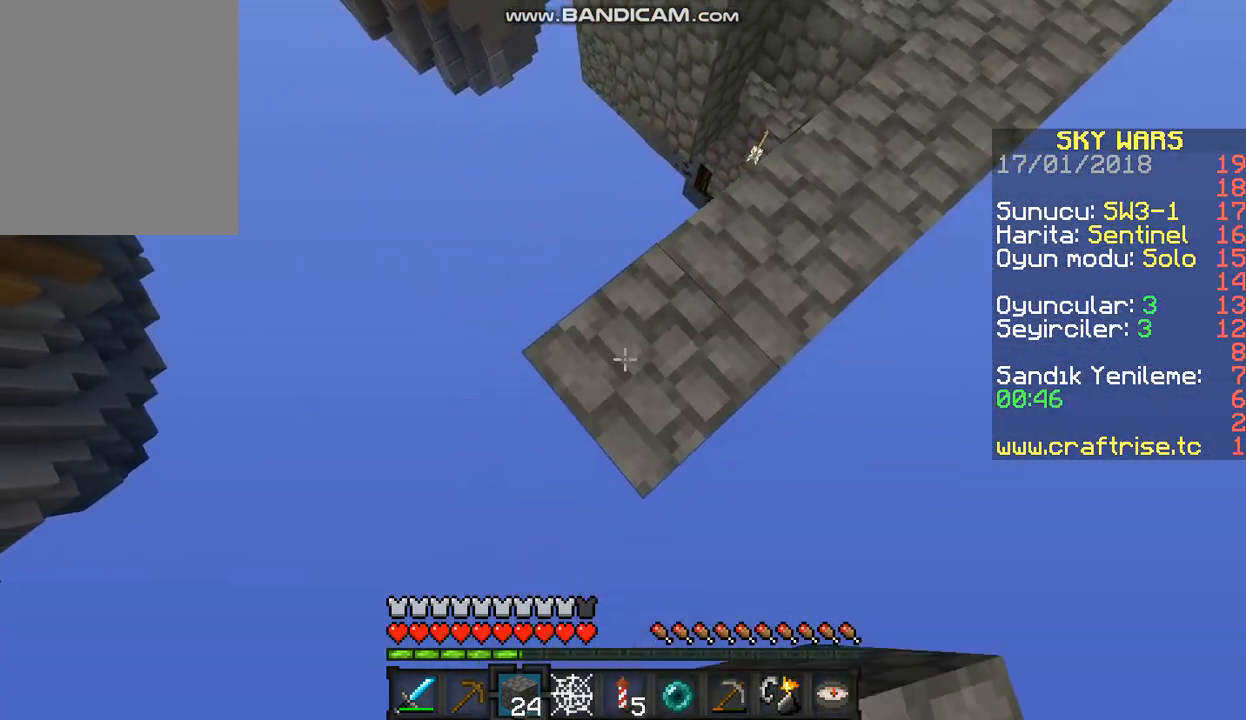
{"keys": ["d"], "mouse": ["right"], "events": [[300, "d", "down"], [433, "a", "up"], [433, "s", "up"]]}
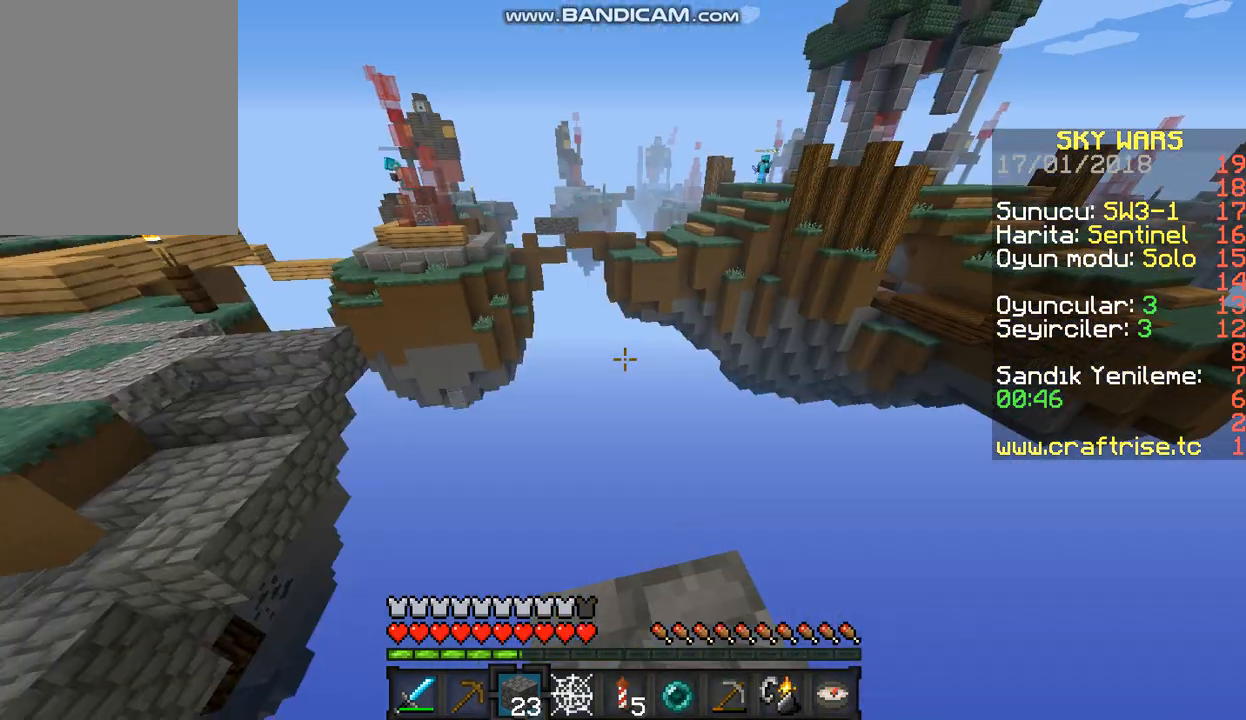
{"keys": ["s"], "mouse": [], "events": [[33, "mouse_right", "up"], [100, "s", "down"], [433, "d", "up"]]}
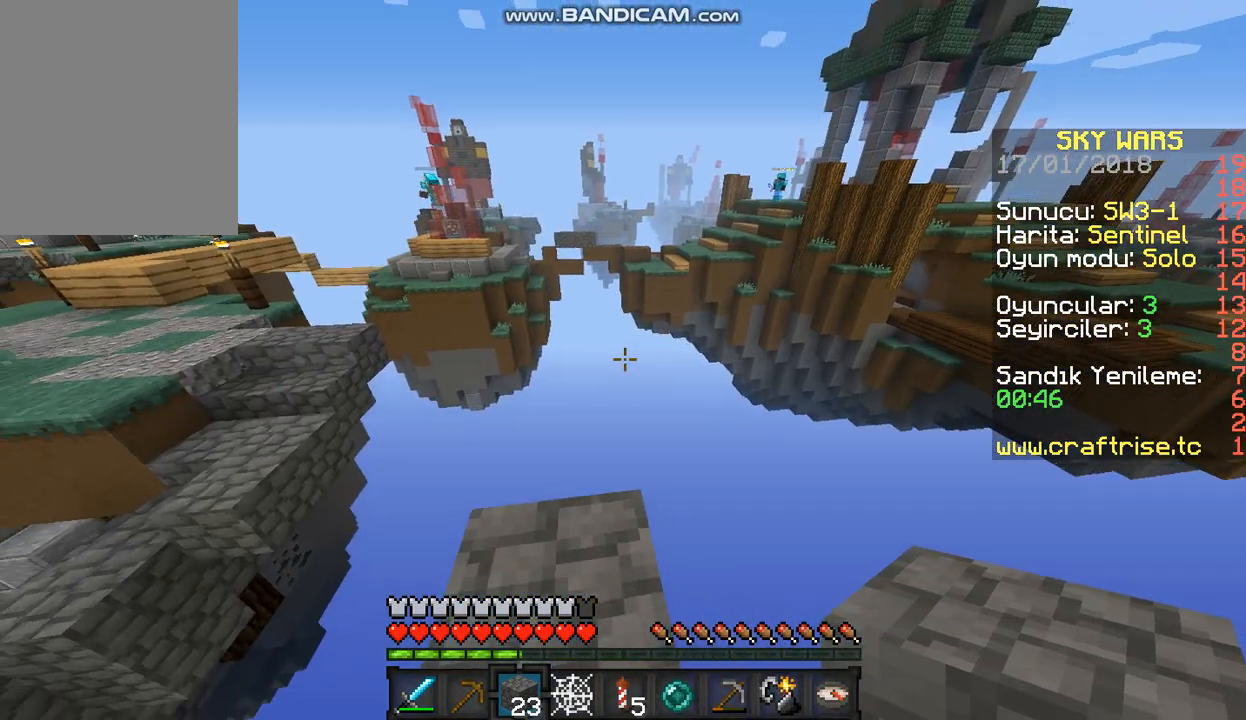
{"keys": ["s"], "mouse": [], "events": []}
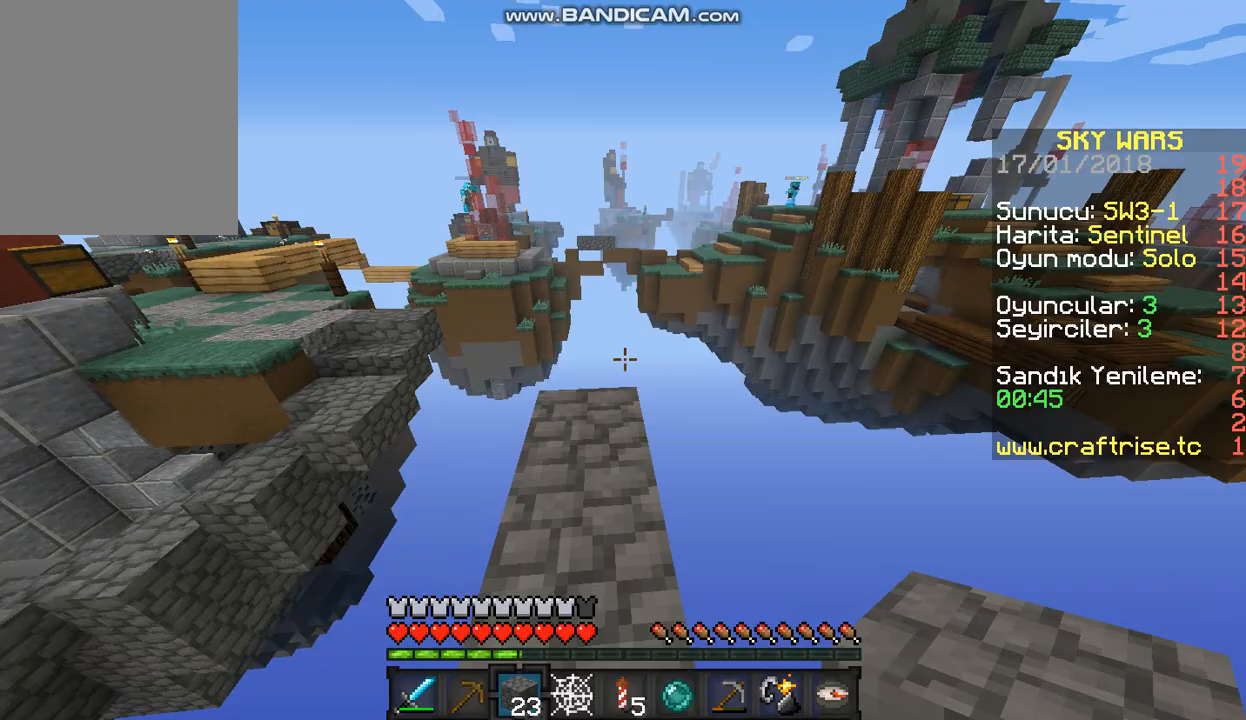
{"keys": [], "mouse": ["right"], "events": [[67, "a", "down"], [267, "a", "up"], [267, "s", "up"], [500, "mouse_right", "down"]]}
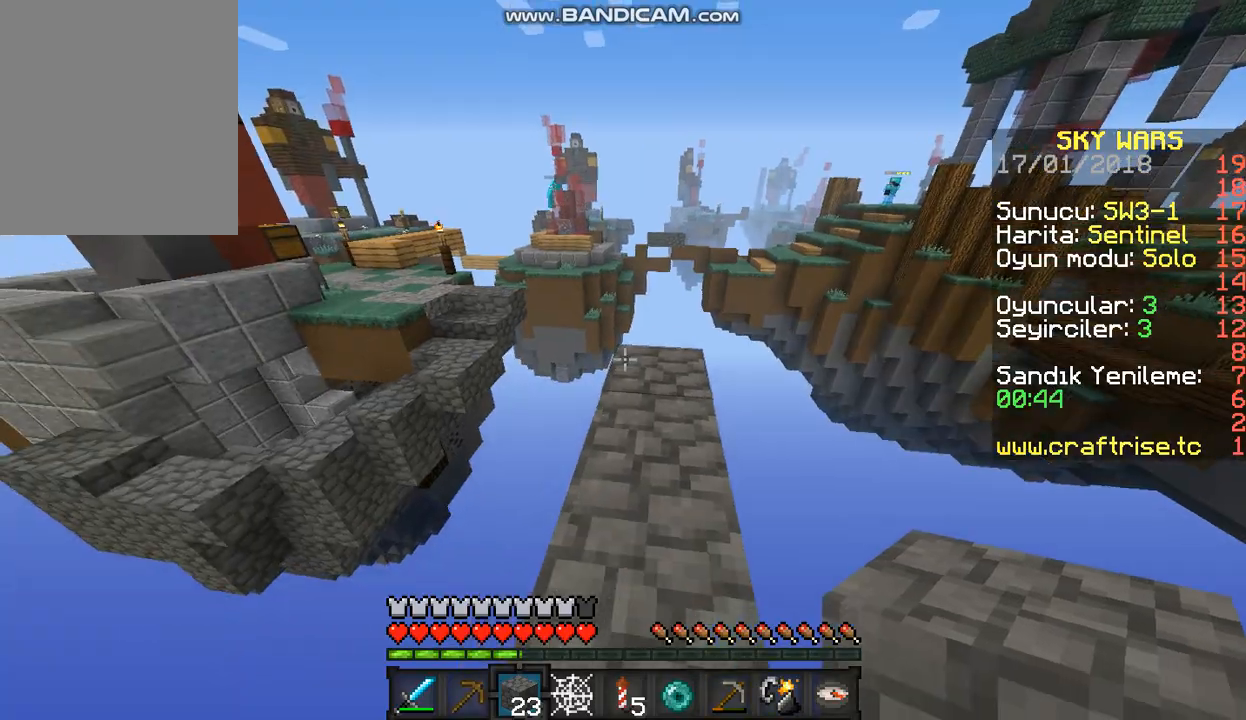
{"keys": ["w"], "mouse": ["left"], "events": [[133, "mouse_right", "up"], [233, "w", "down"], [433, "mouse_left", "down"]]}
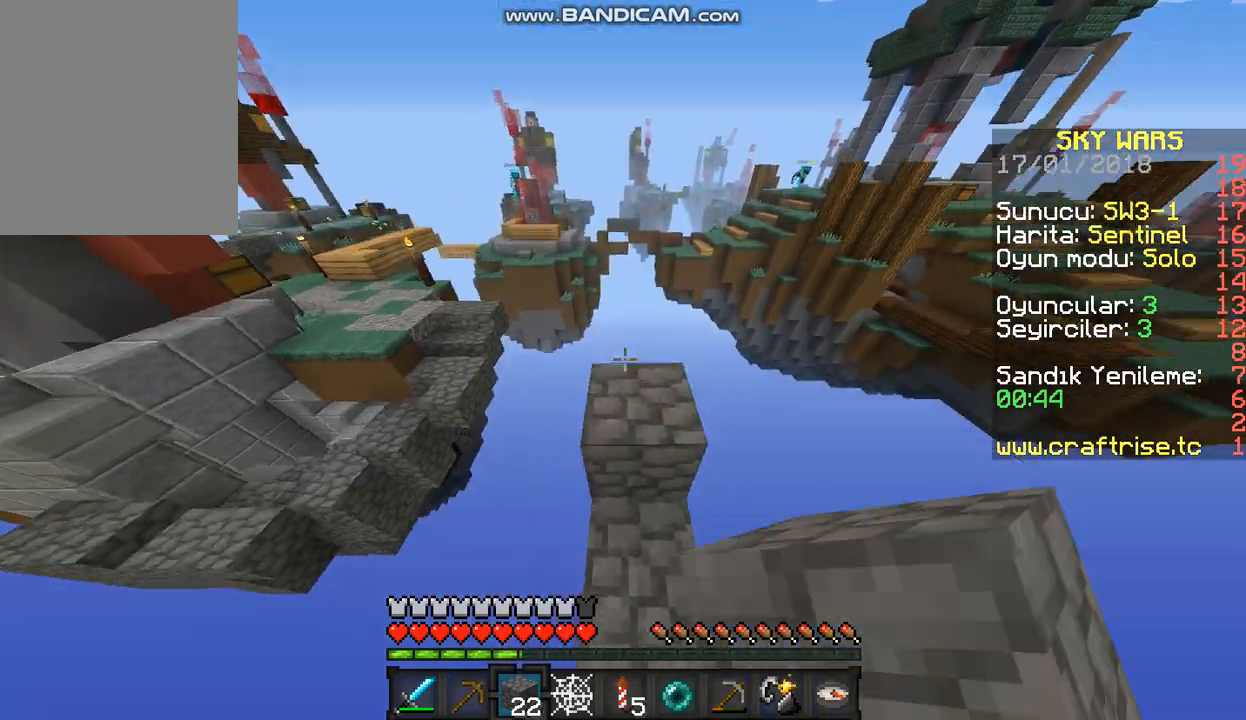
{"keys": ["a", "s"], "mouse": ["right"], "events": [[33, "mouse_left", "up"], [67, "a", "down"], [100, "w", "up"], [233, "s", "down"], [467, "mouse_right", "down"]]}
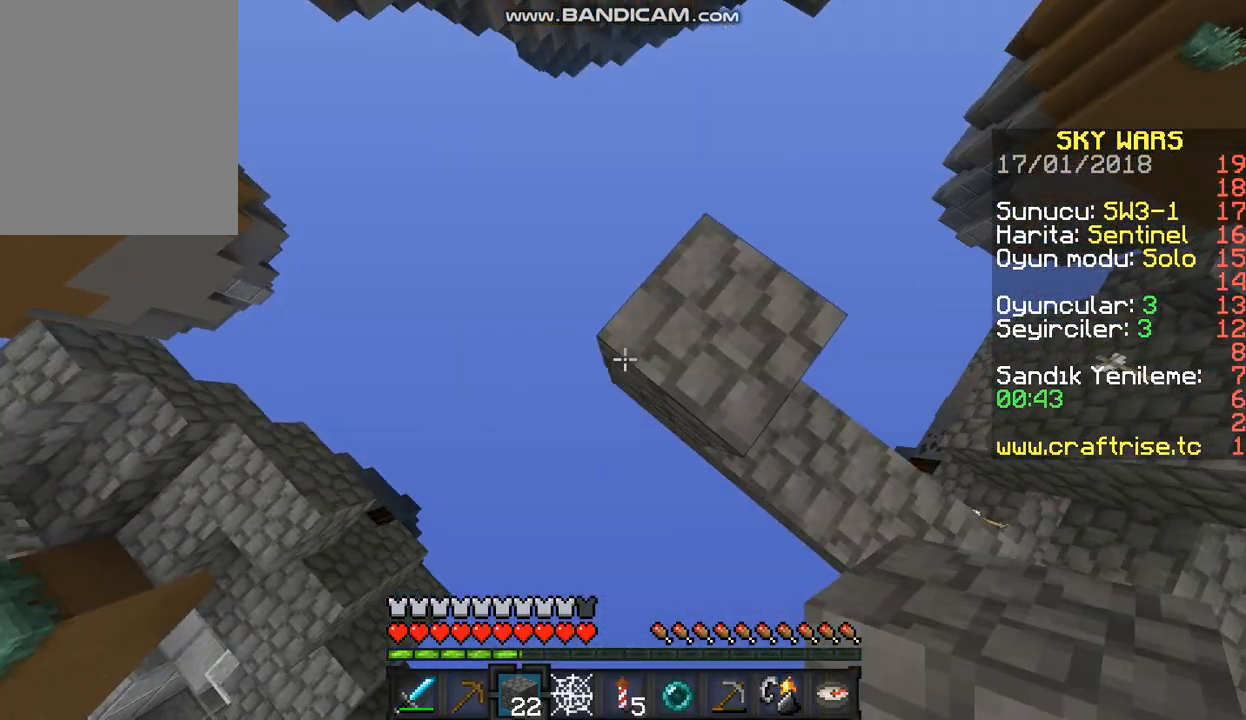
{"keys": ["a", "s"], "mouse": ["right"], "events": []}
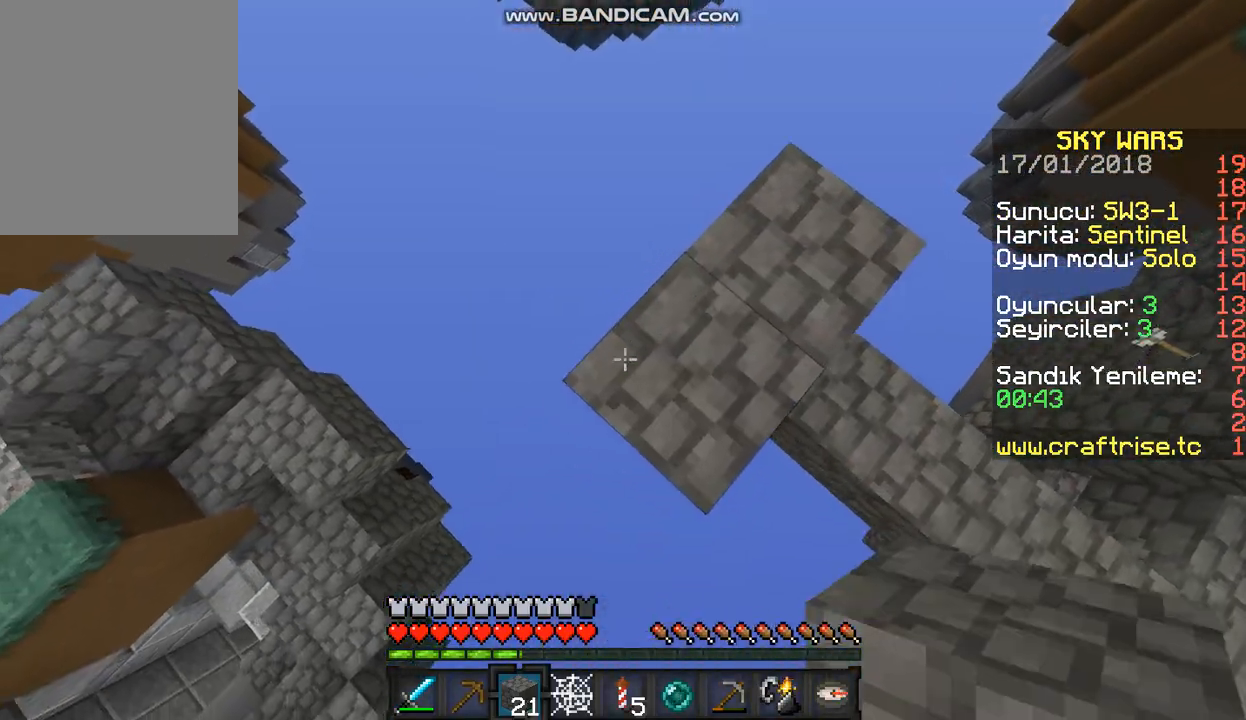
{"keys": ["d"], "mouse": [], "events": [[267, "a", "up"], [300, "d", "down"], [333, "s", "up"], [400, "w", "down"], [500, "mouse_right", "up"], [500, "w", "up"]]}
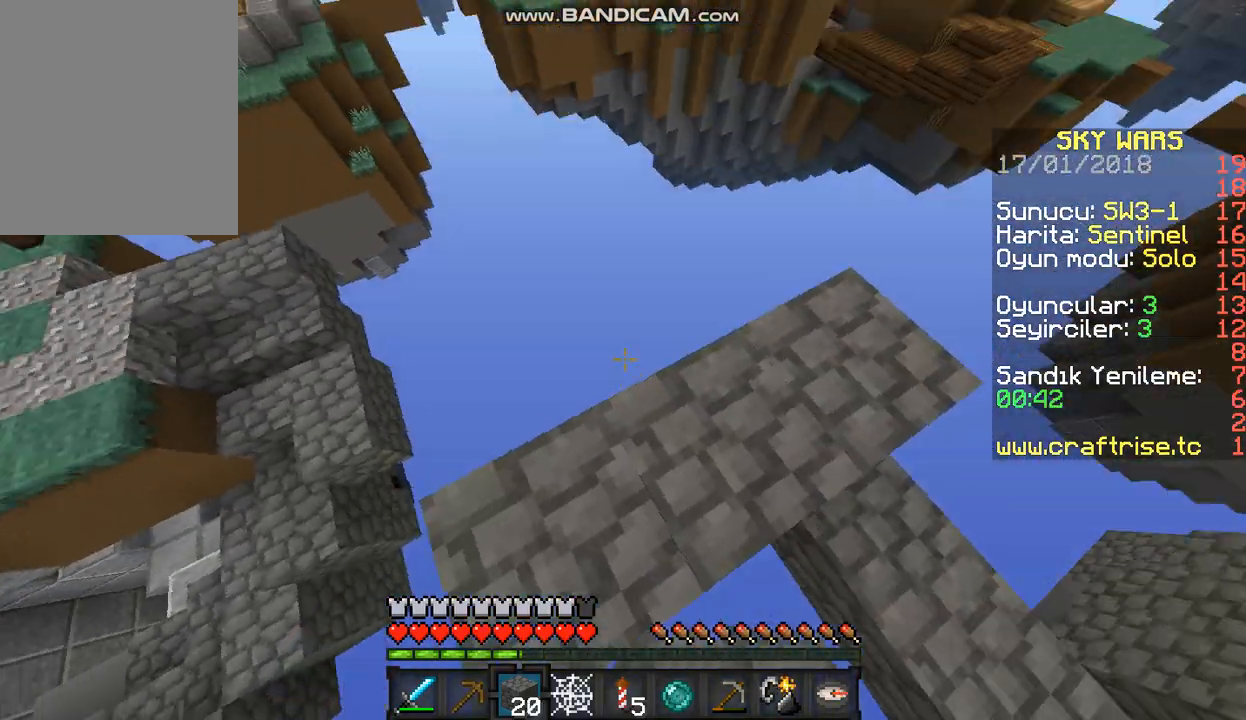
{"keys": ["d", "s"], "mouse": [], "events": [[67, "w", "down"], [233, "w", "up"], [467, "s", "down"]]}
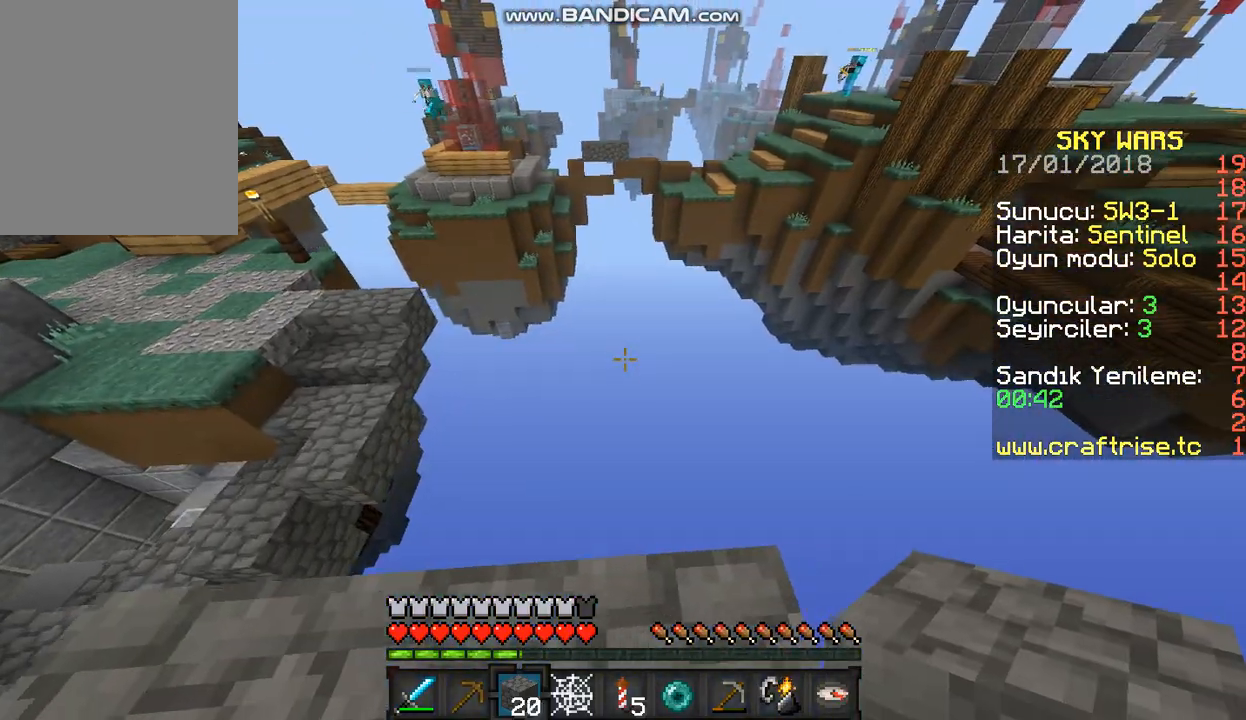
{"keys": [], "mouse": [], "events": [[200, "d", "up"], [333, "s", "up"]]}
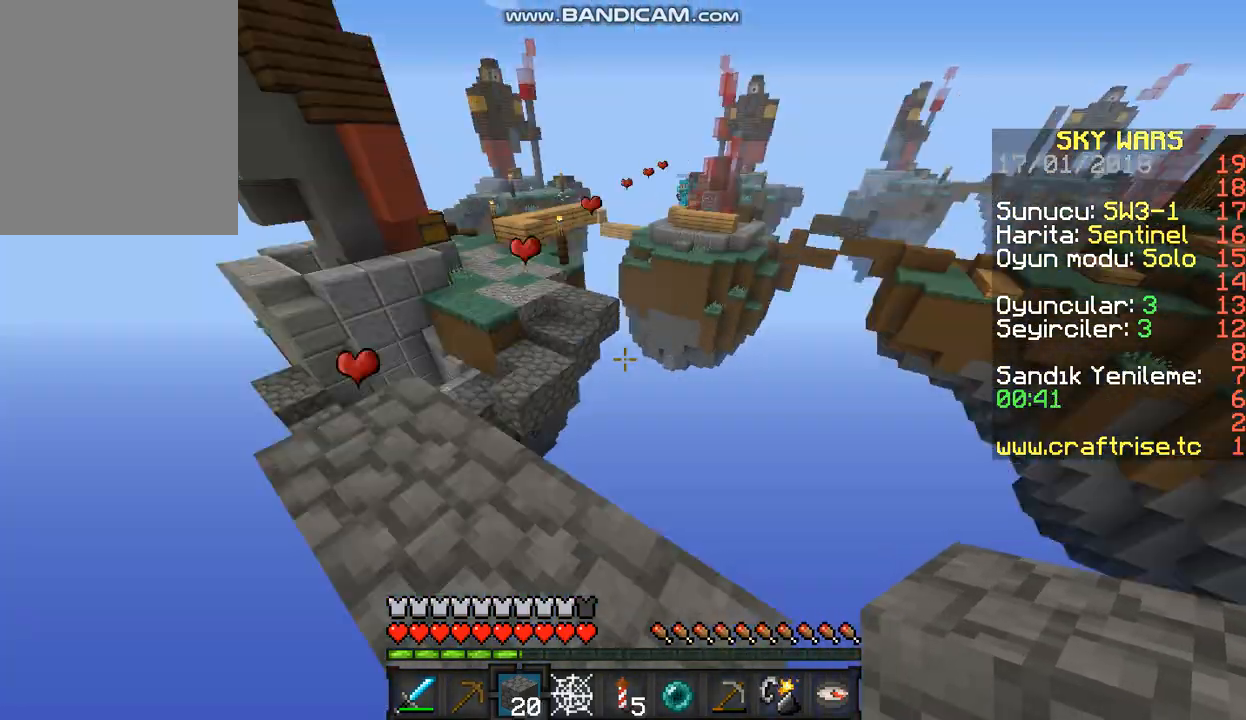
{"keys": ["w"], "mouse": [], "events": [[233, "w", "down"], [267, "a", "down"], [333, "a", "up"]]}
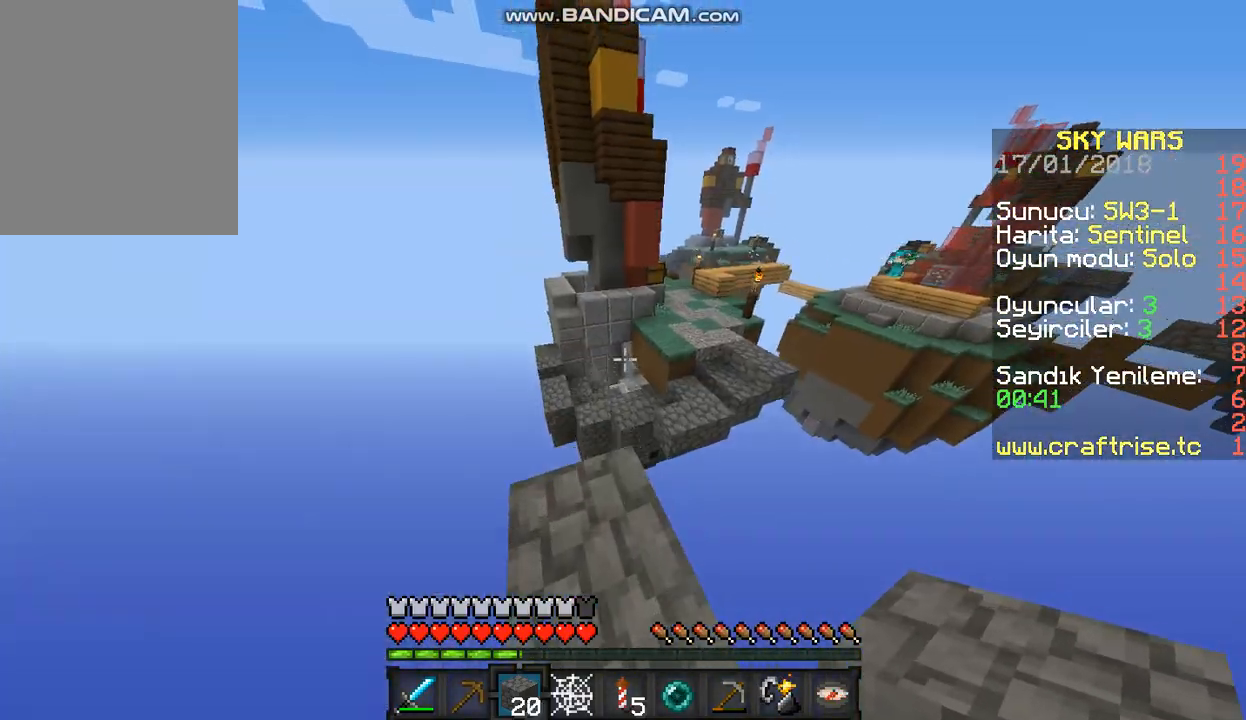
{"keys": ["w"], "mouse": [], "events": [[267, "mouse_left", "down"], [367, "mouse_left", "up"]]}
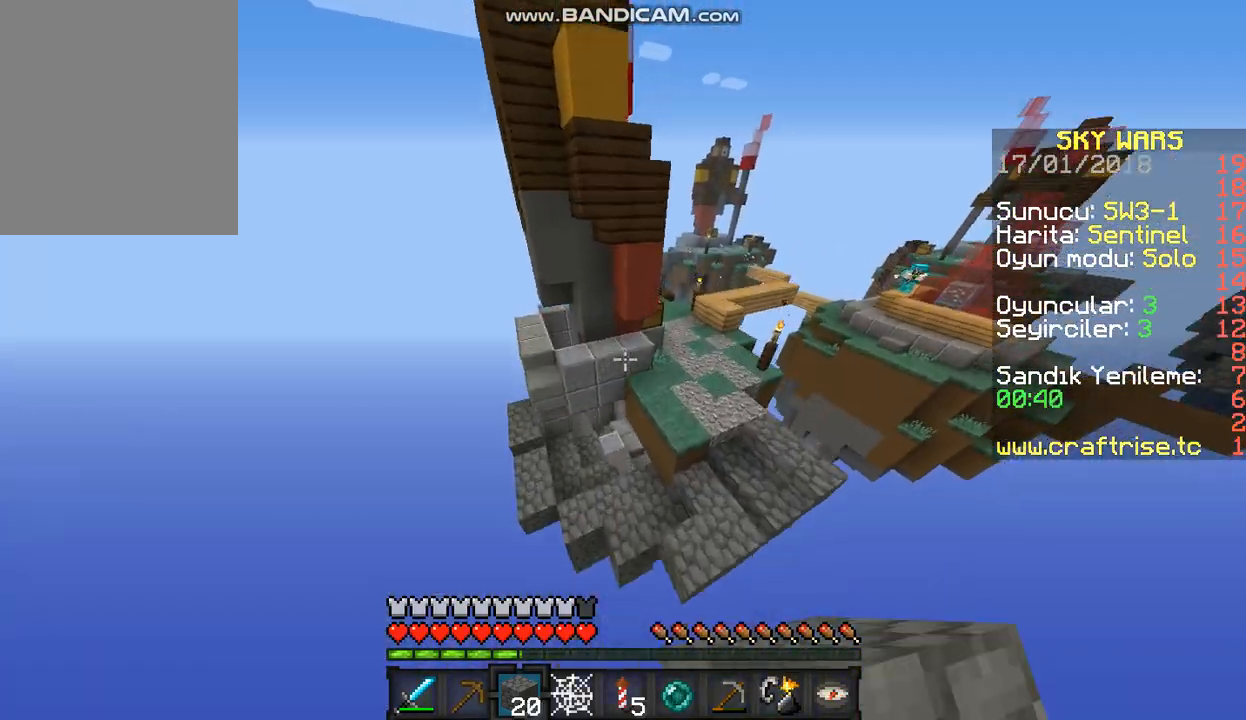
{"keys": ["d", "w"], "mouse": ["right"], "events": [[233, "d", "down"], [467, "mouse_right", "down"]]}
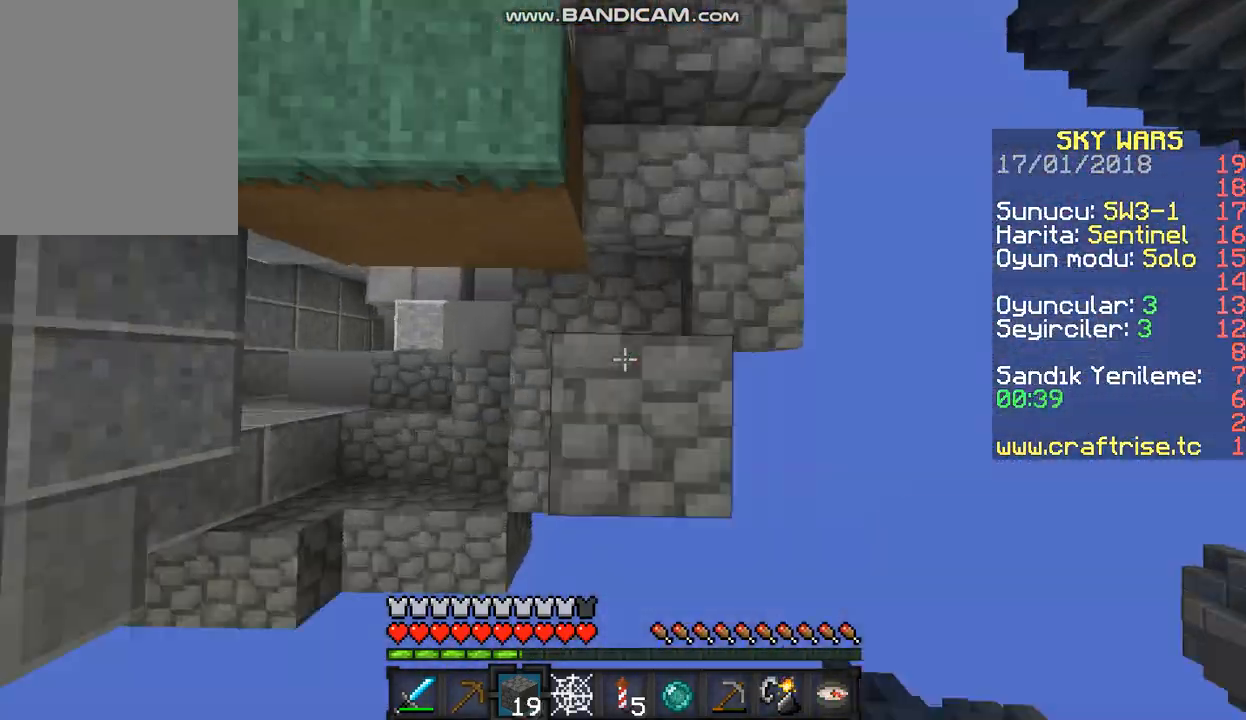
{"keys": ["w"], "mouse": [], "events": [[167, "mouse_right", "up"], [200, "d", "up"]]}
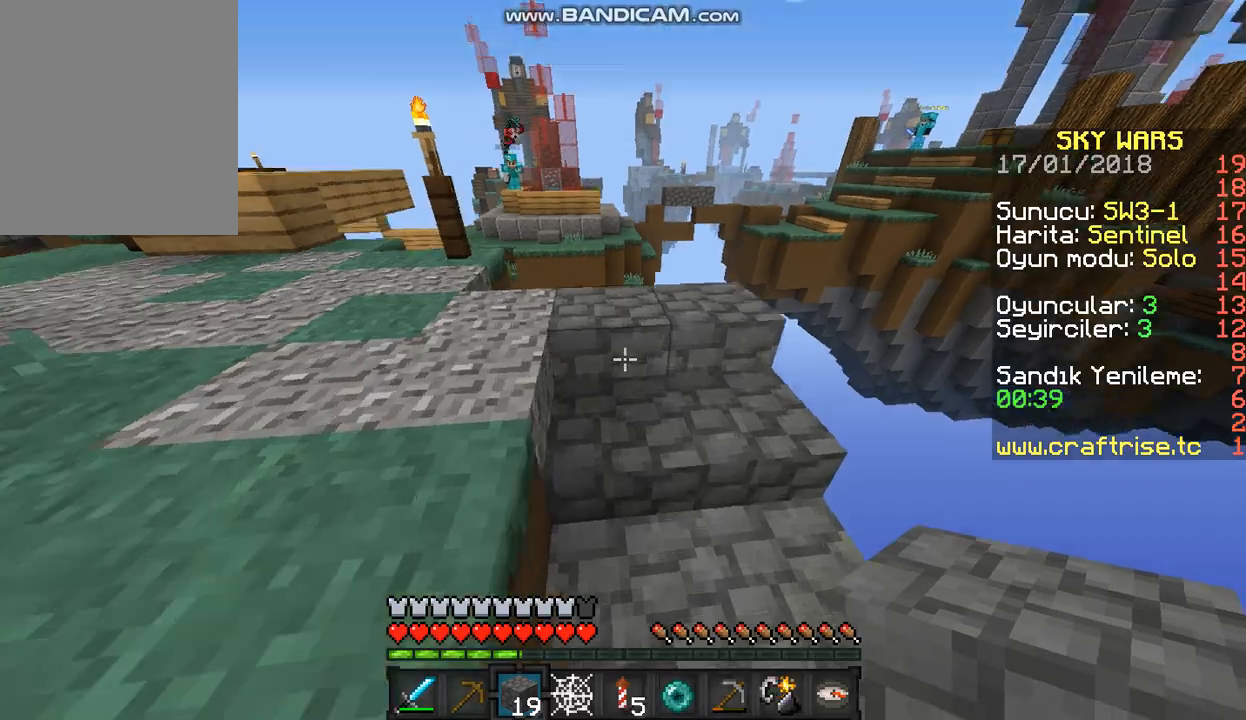
{"keys": ["a"], "mouse": [], "events": [[67, "a", "down"], [500, "w", "up"]]}
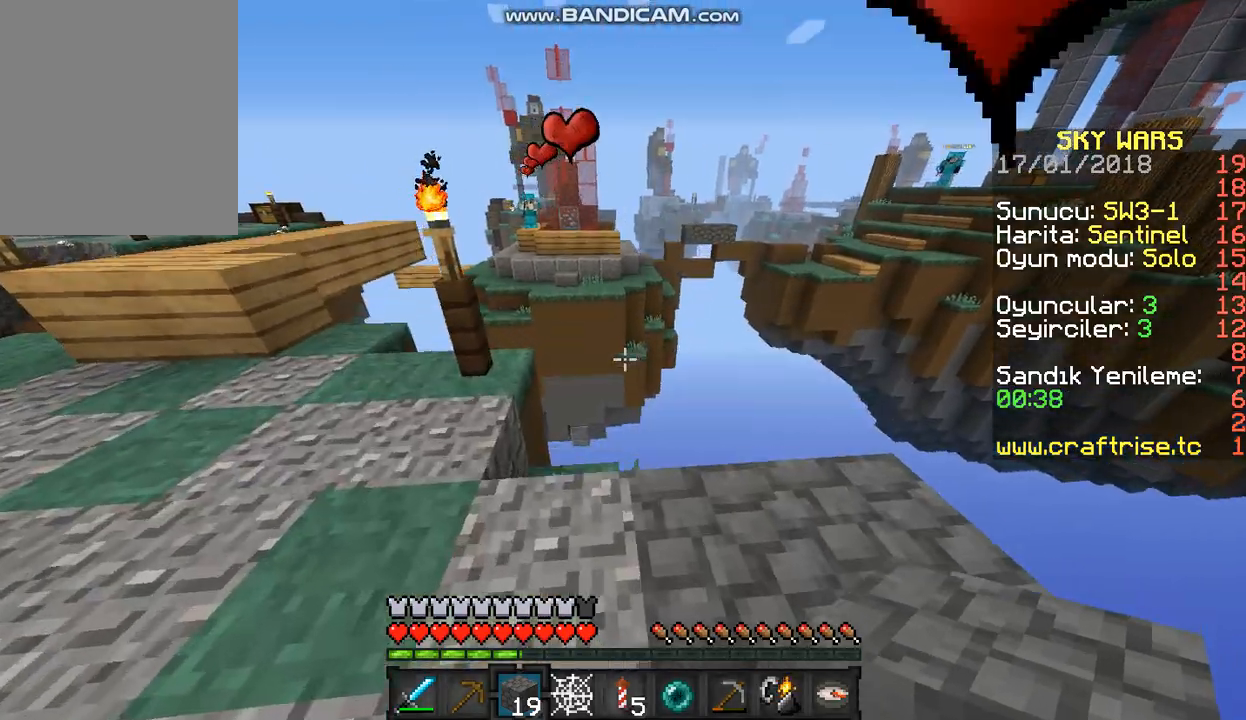
{"keys": ["a"], "mouse": [], "events": []}
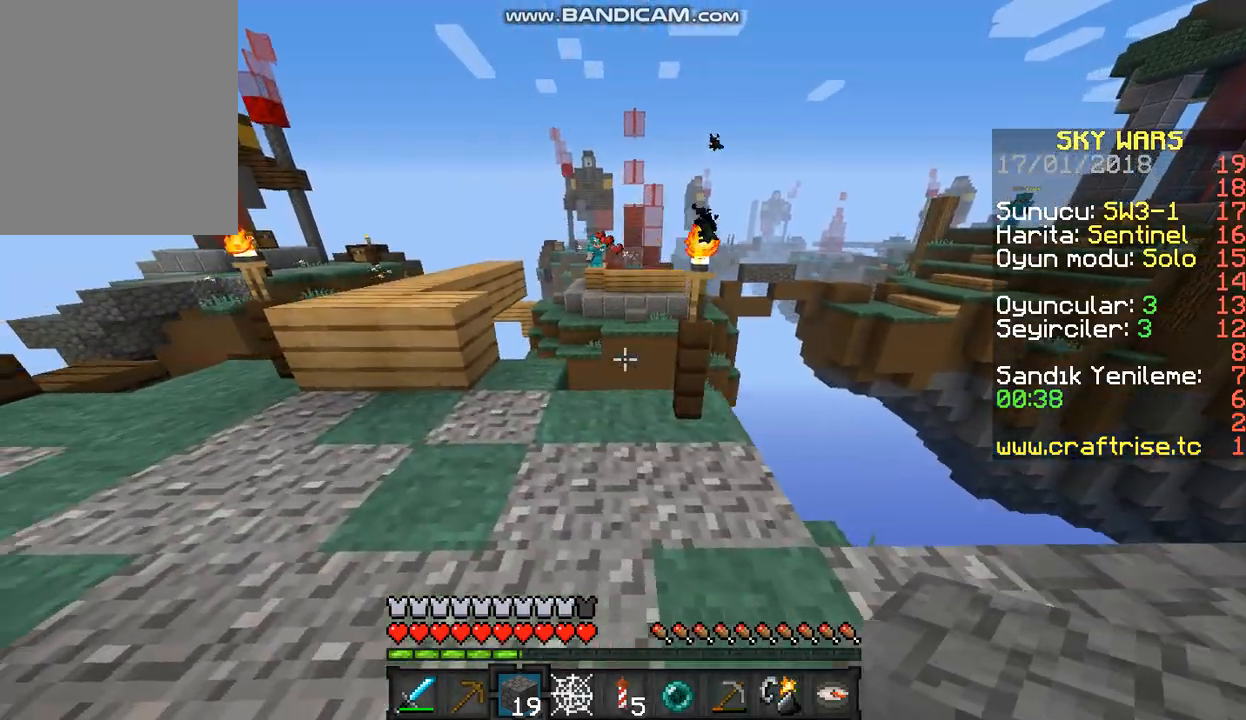
{"keys": ["a"], "mouse": [], "events": [[100, "w", "down"], [267, "w", "up"]]}
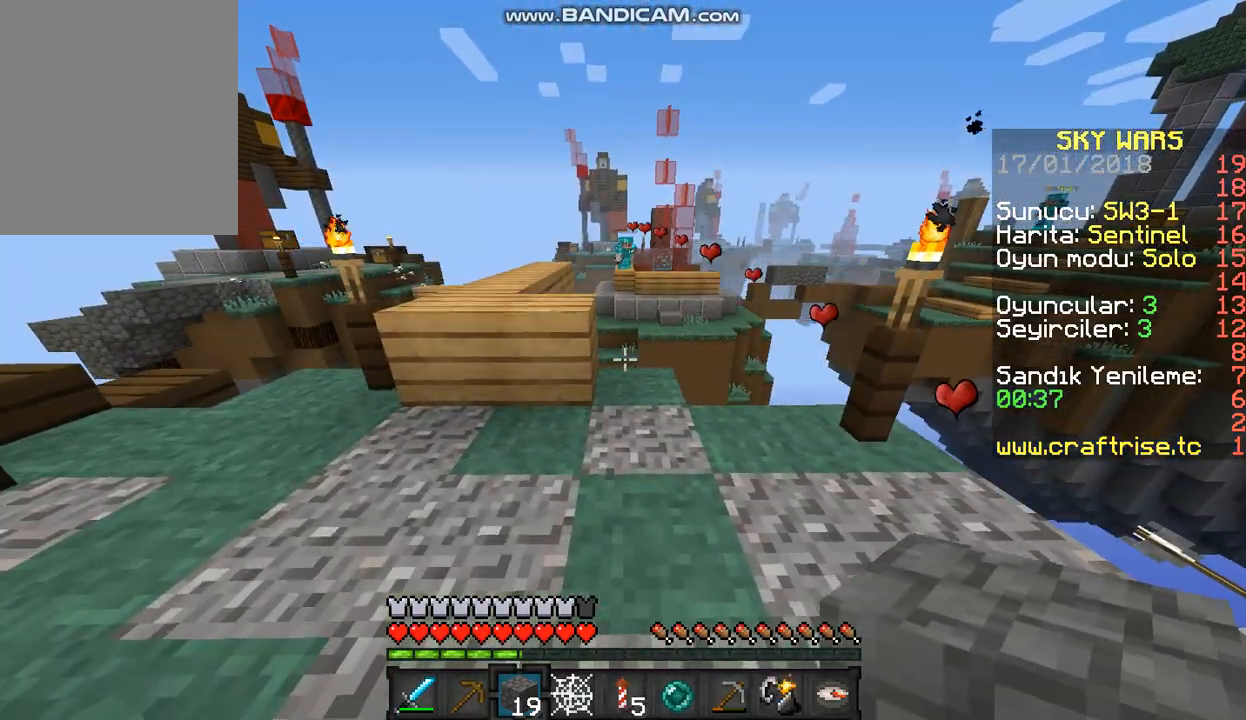
{"keys": ["a", "w"], "mouse": [], "events": [[233, "w", "down"]]}
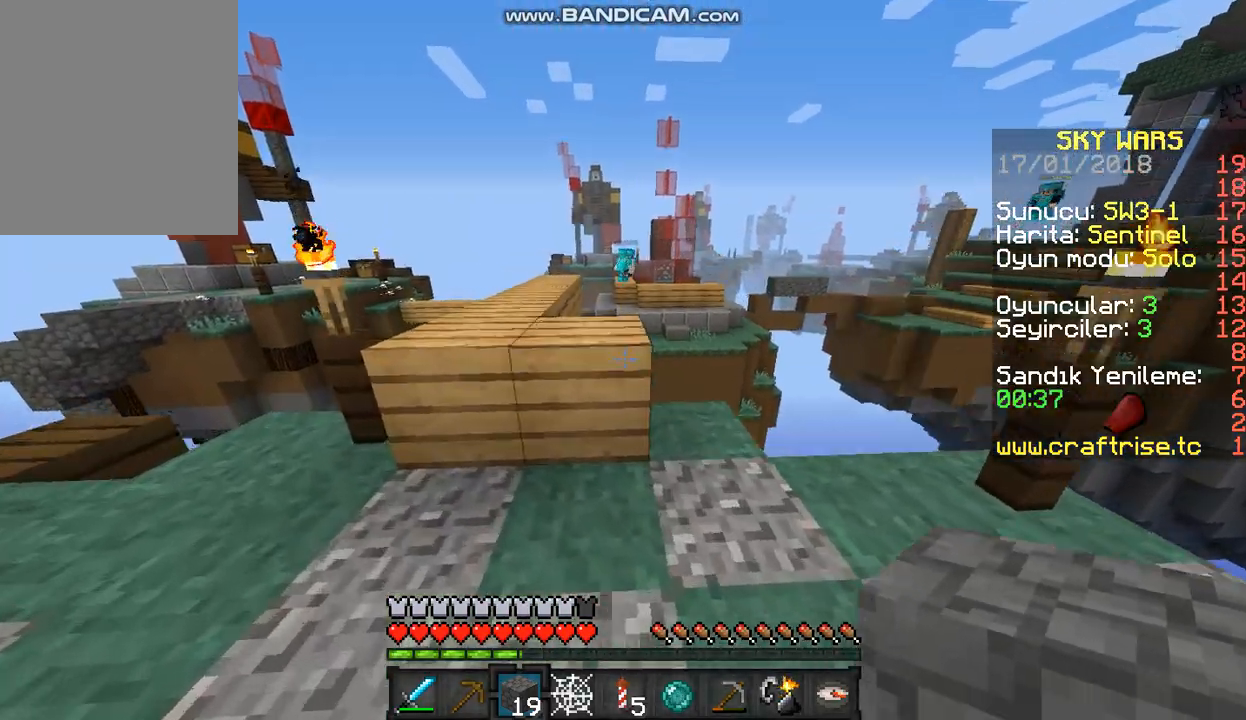
{"keys": [], "mouse": [], "events": [[33, "w", "up"], [300, "a", "up"]]}
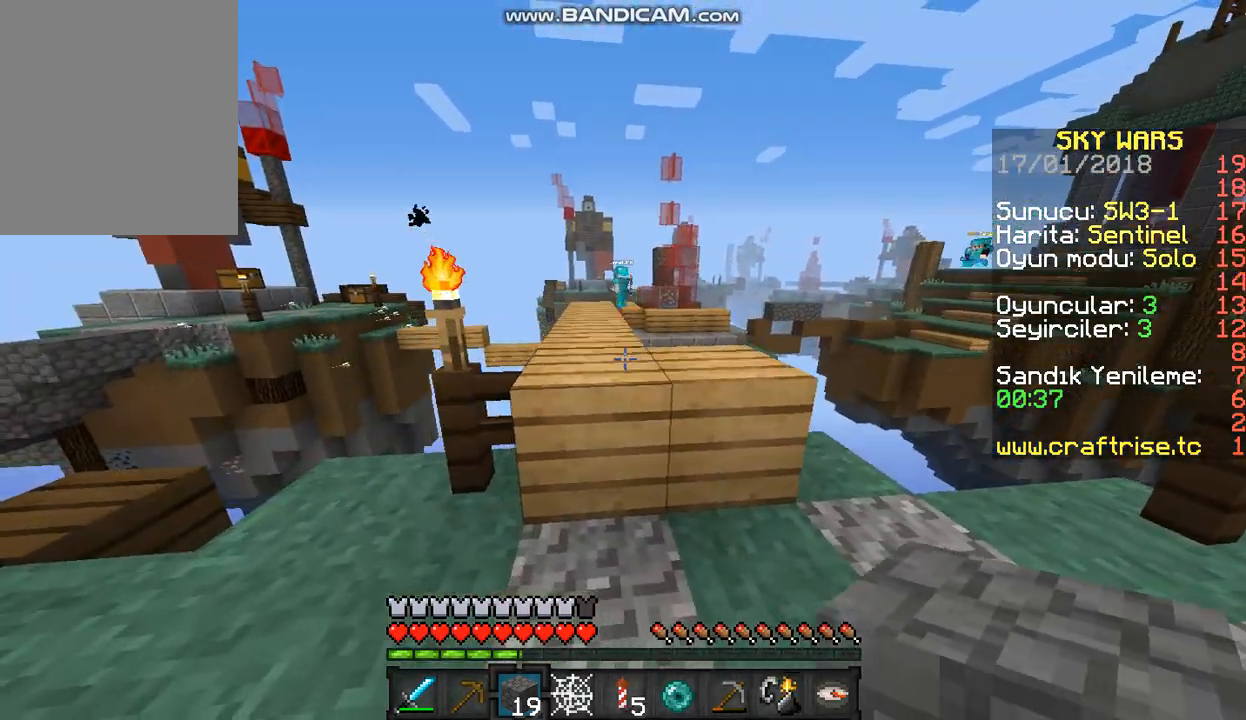
{"keys": [], "mouse": [], "events": [[367, "mouse_right", "down"], [500, "mouse_right", "up"]]}
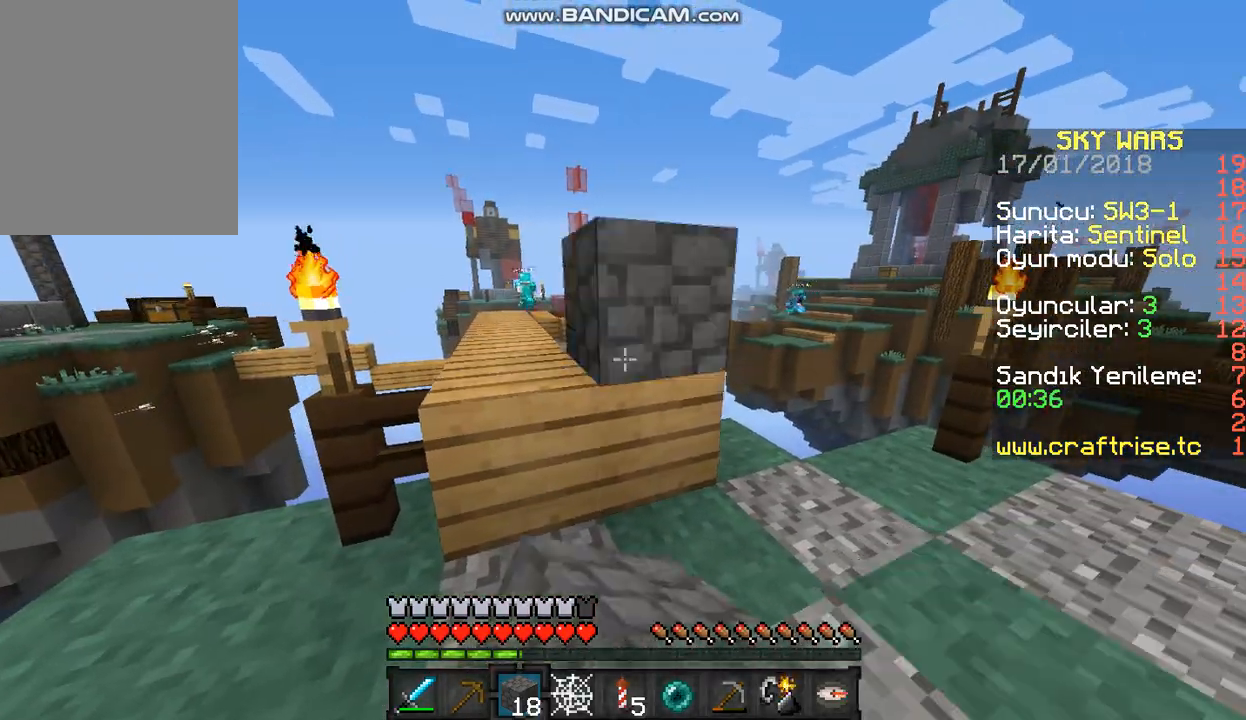
{"keys": [], "mouse": [], "events": [[233, "d", "down"], [433, "d", "up"]]}